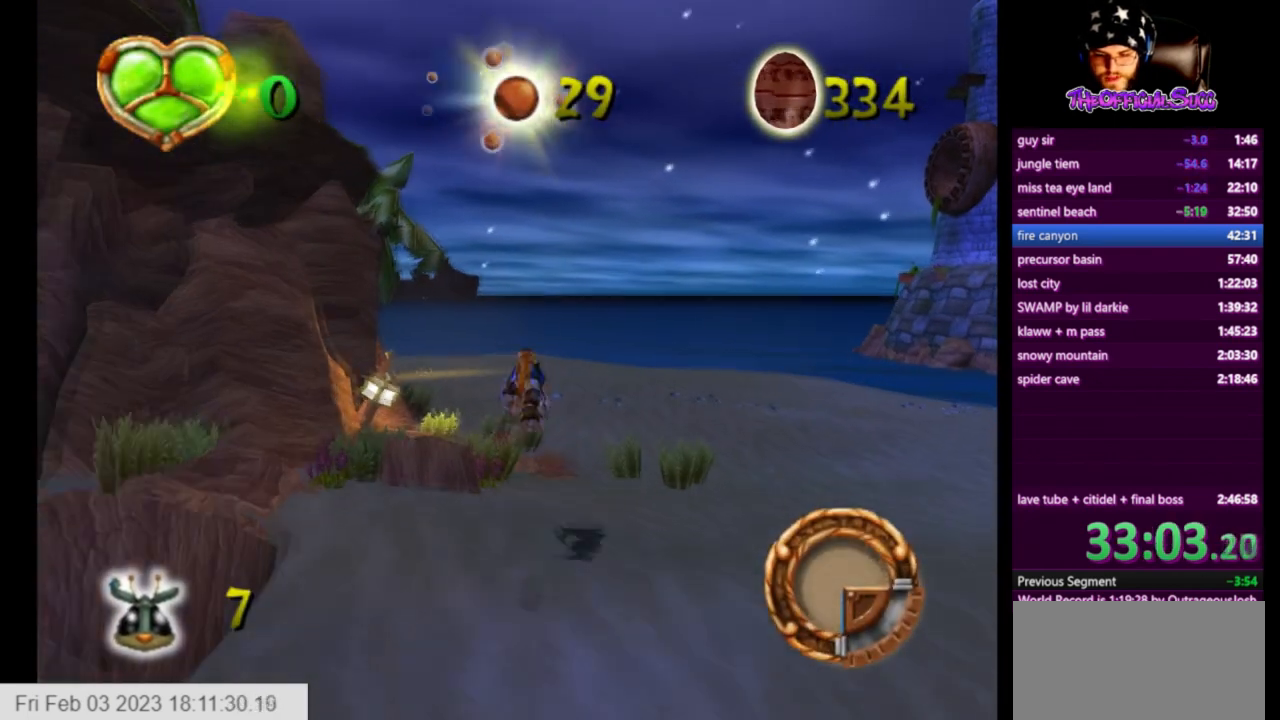
Gameplay with a controller (PlayStation layout); each line is a JSON object with the inputs held at the frame after it. "events" lists button and stick changes between this image and that frame as [ms after this image, input, new state], when the widget could be followed in between.
{"buttons": [], "left_stick": "up", "right_stick": "right", "events": []}
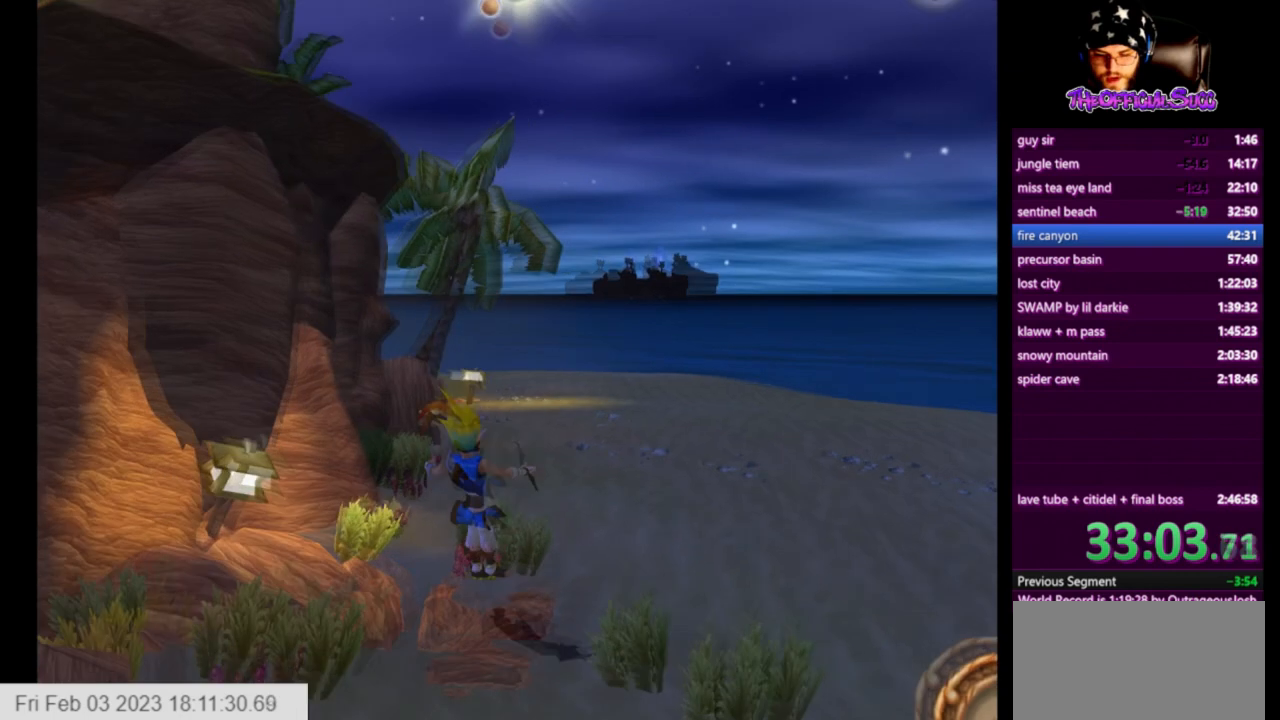
{"buttons": ["SQUARE"], "left_stick": "up-right", "right_stick": "right", "events": [[208, "SQUARE", "down"], [417, "left_stick", "up-right"]]}
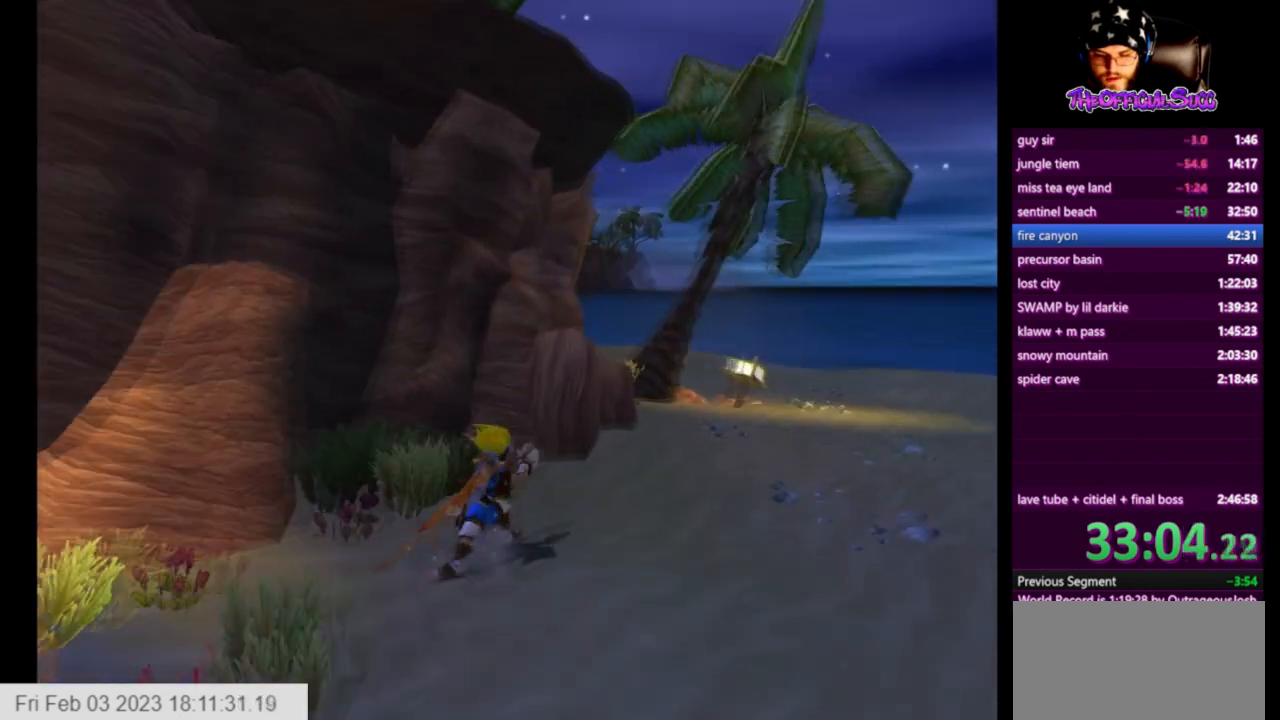
{"buttons": ["CROSS"], "left_stick": "up-right", "right_stick": "right"}
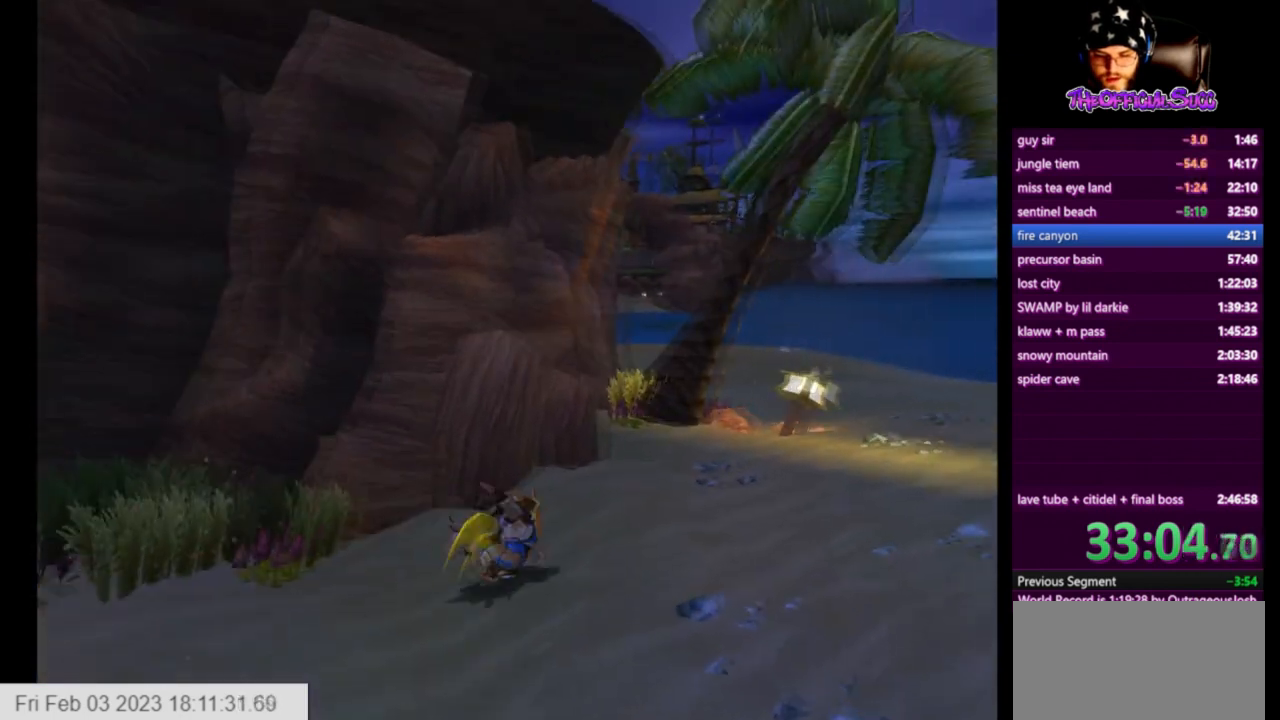
{"buttons": [], "left_stick": "up-right", "right_stick": "right", "events": [[83, "CROSS", "up"]]}
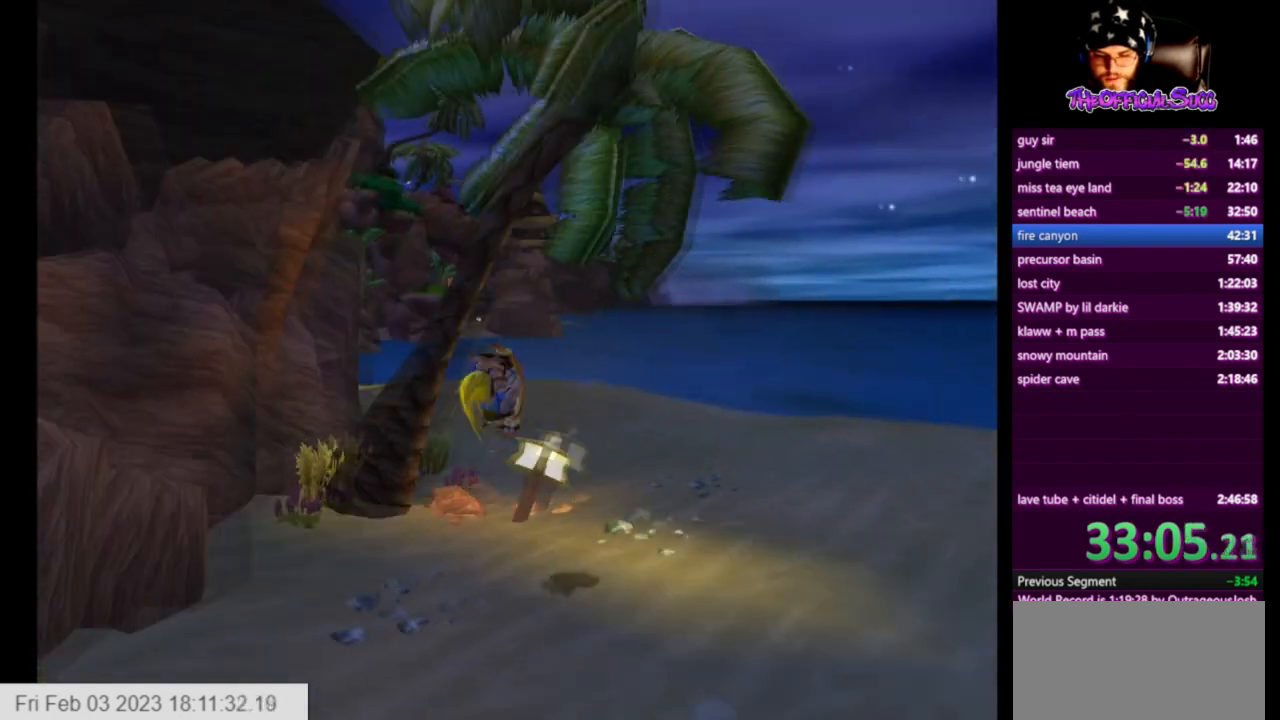
{"buttons": ["SQUARE"], "left_stick": "up", "right_stick": "right", "events": [[250, "left_stick", "up"], [376, "SQUARE", "down"]]}
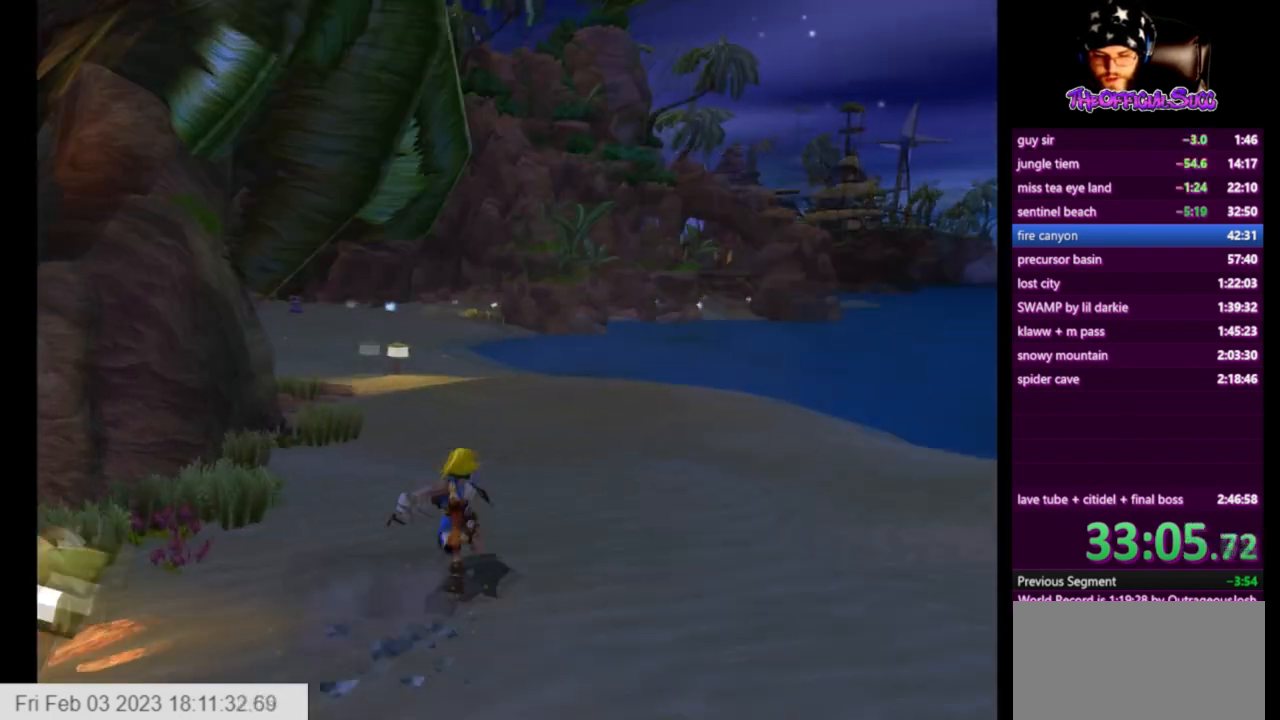
{"buttons": ["CROSS"], "left_stick": "up", "right_stick": "center"}
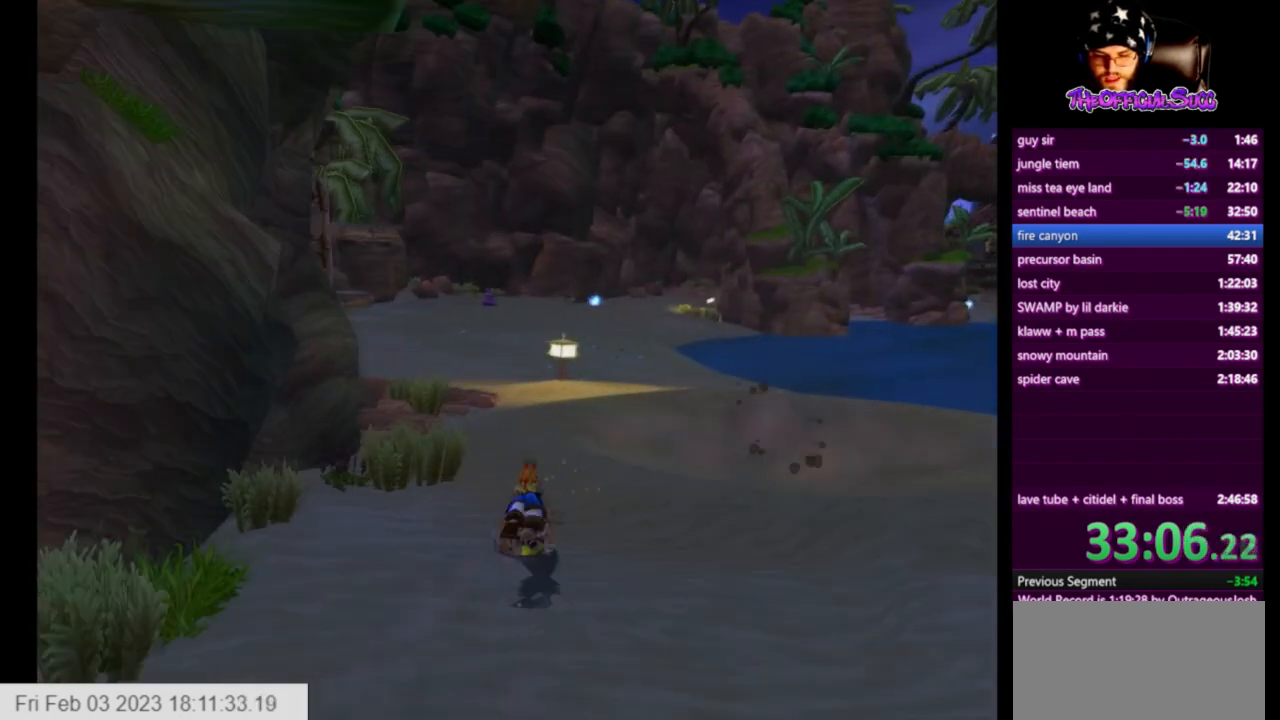
{"buttons": [], "left_stick": "up", "right_stick": "center", "events": [[501, "CROSS", "up"]]}
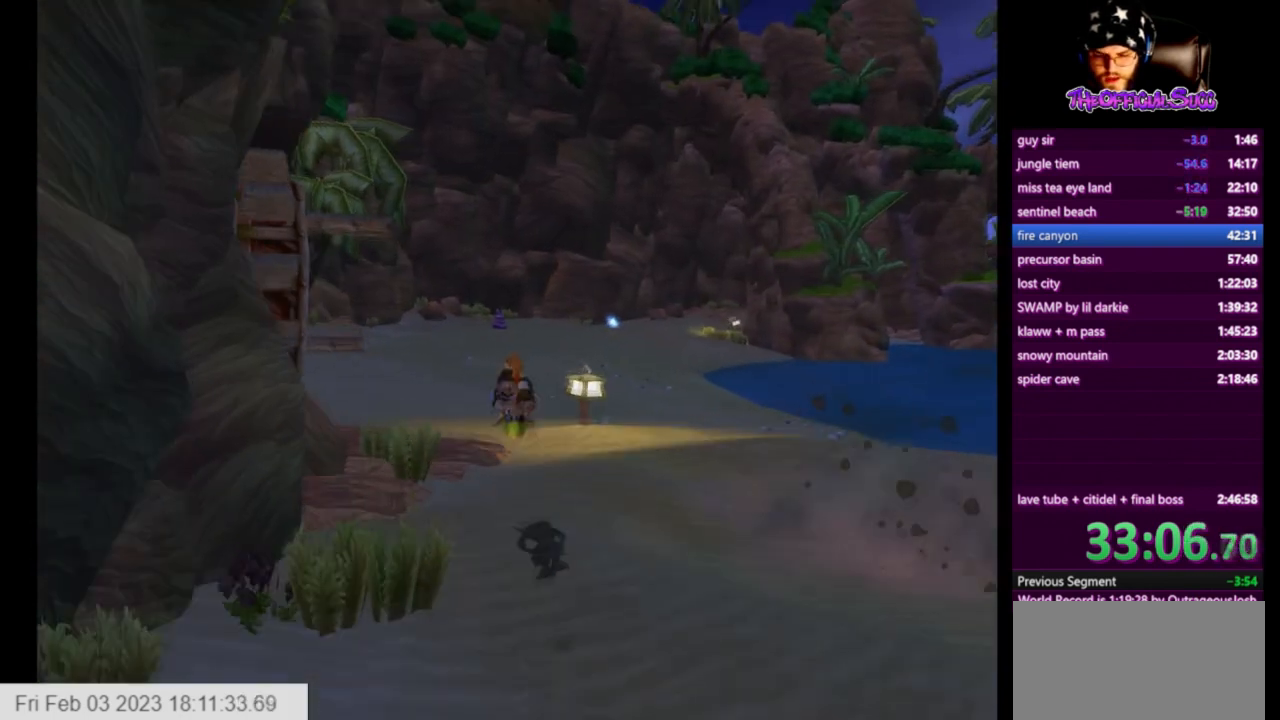
{"buttons": ["L1"], "left_stick": "up", "right_stick": "center", "events": [[500, "L1", "down"]]}
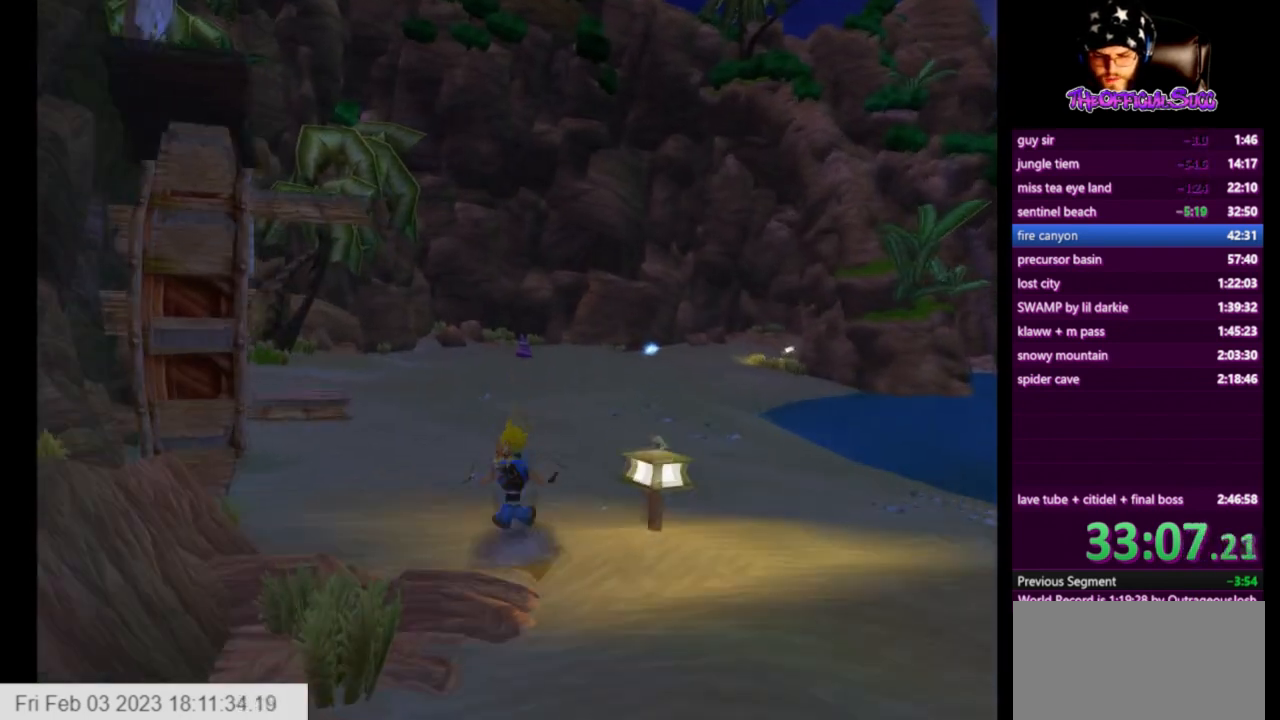
{"buttons": [], "left_stick": "up", "right_stick": "left"}
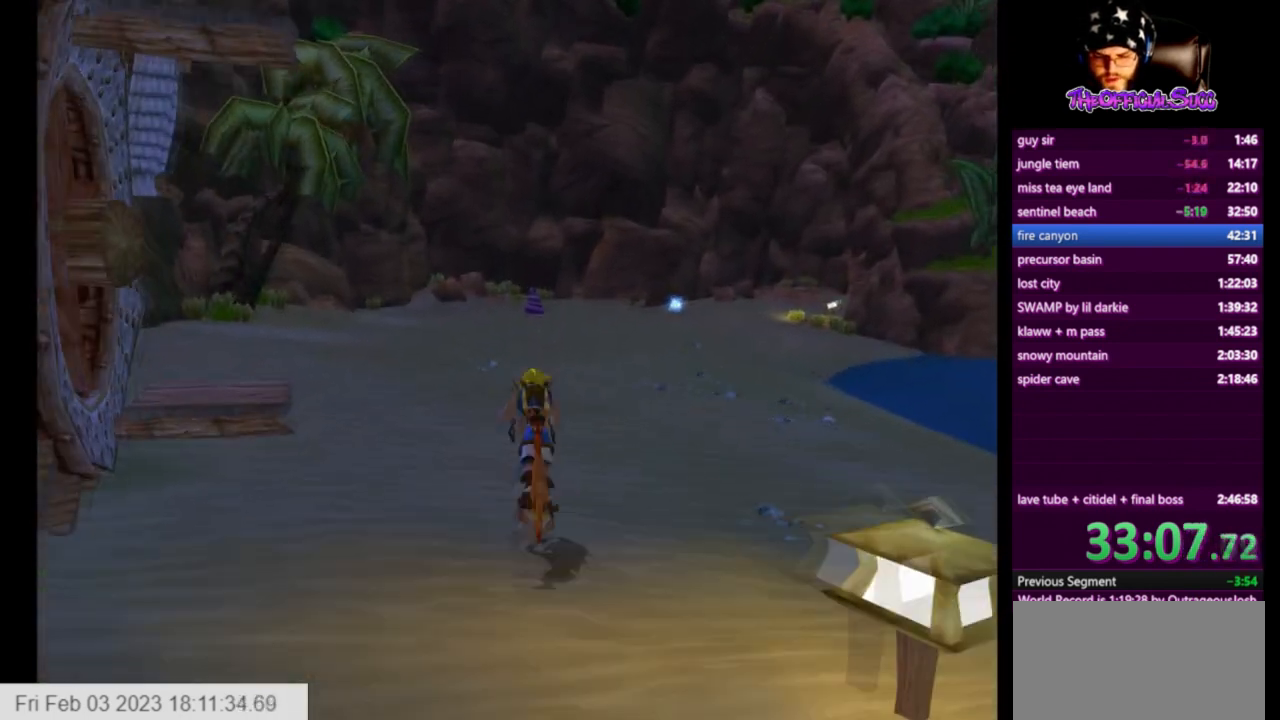
{"buttons": [], "left_stick": "up", "right_stick": "left", "events": []}
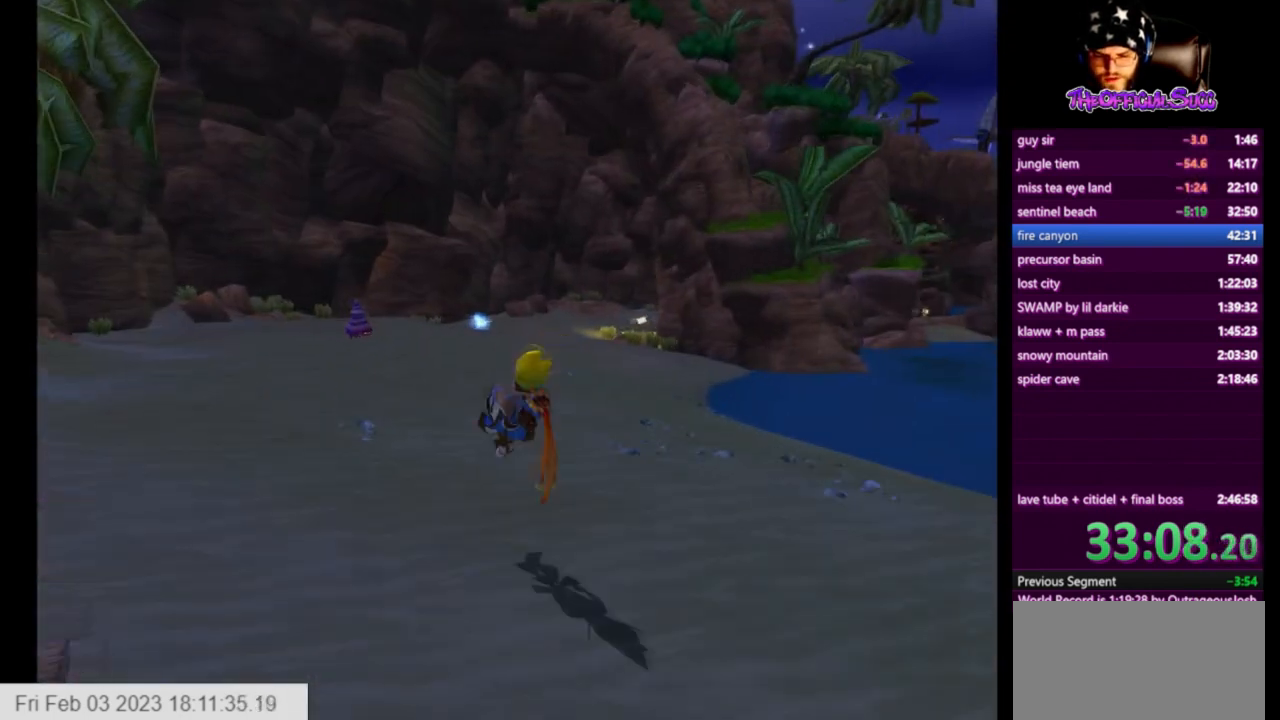
{"buttons": [], "left_stick": "up", "right_stick": "center"}
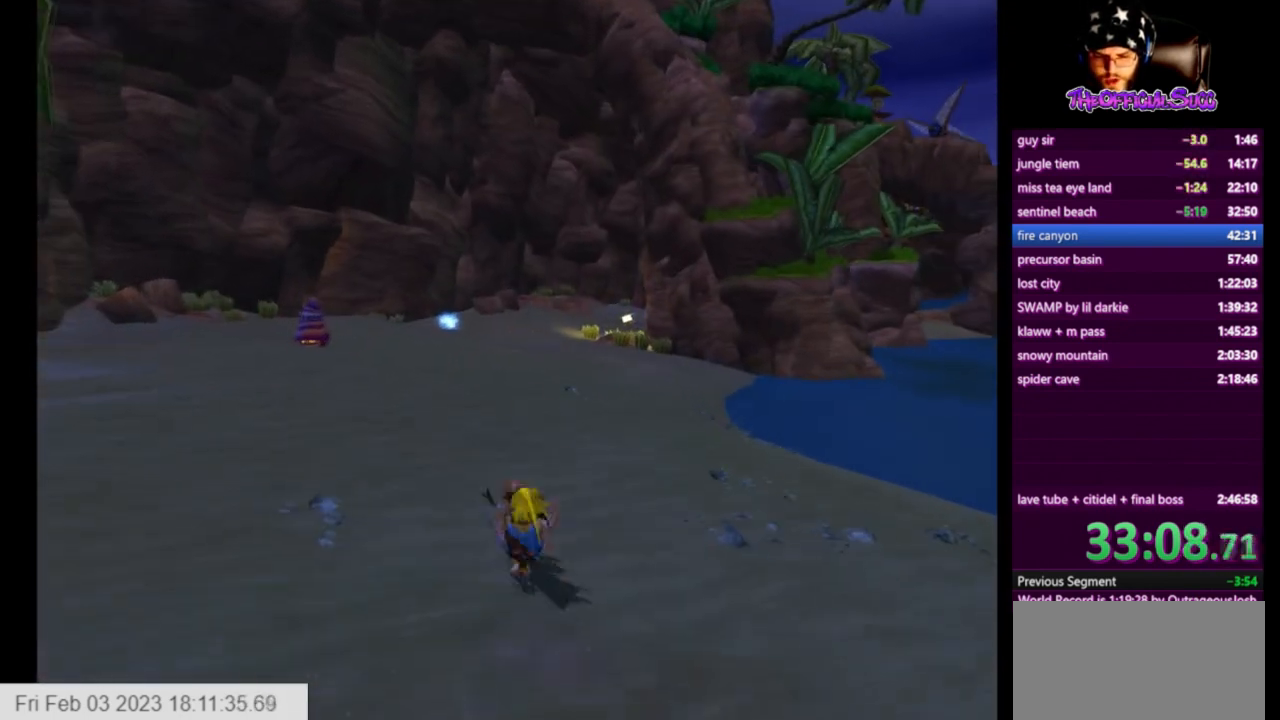
{"buttons": [], "left_stick": "up", "right_stick": "down-left", "events": [[41, "right_stick", "left"], [208, "right_stick", "down-left"]]}
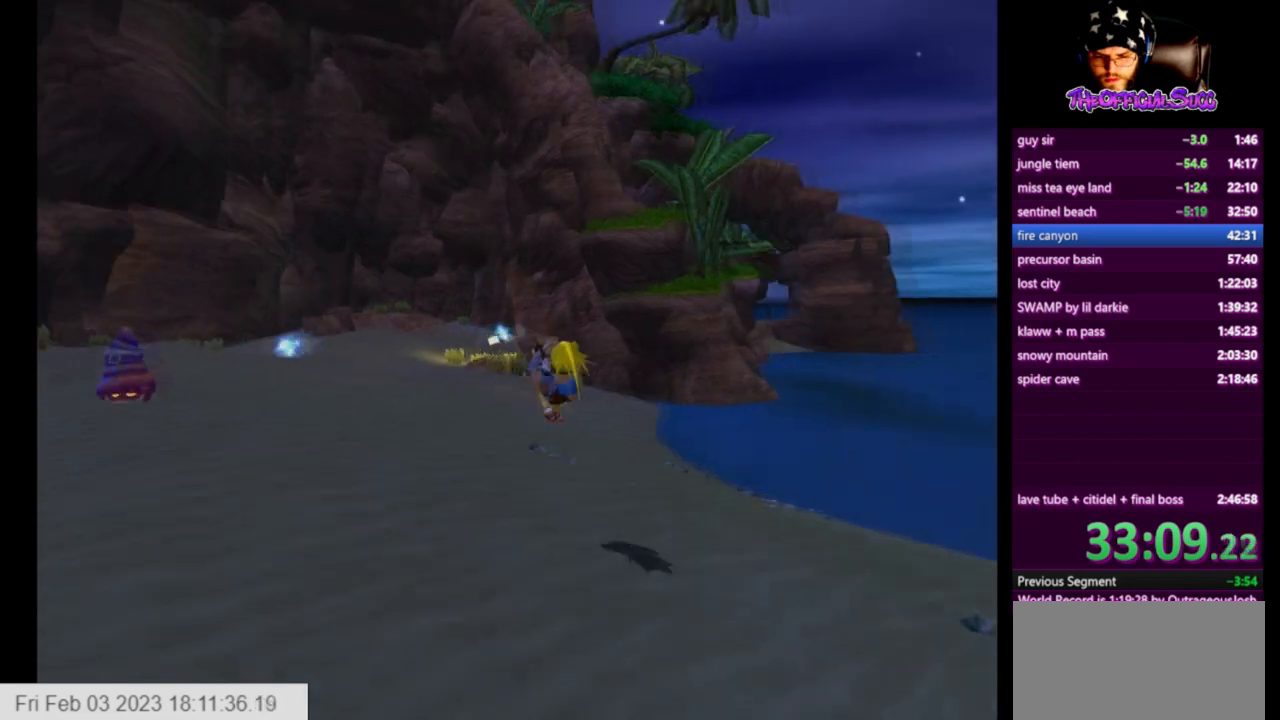
{"buttons": ["CROSS"], "left_stick": "up", "right_stick": "center"}